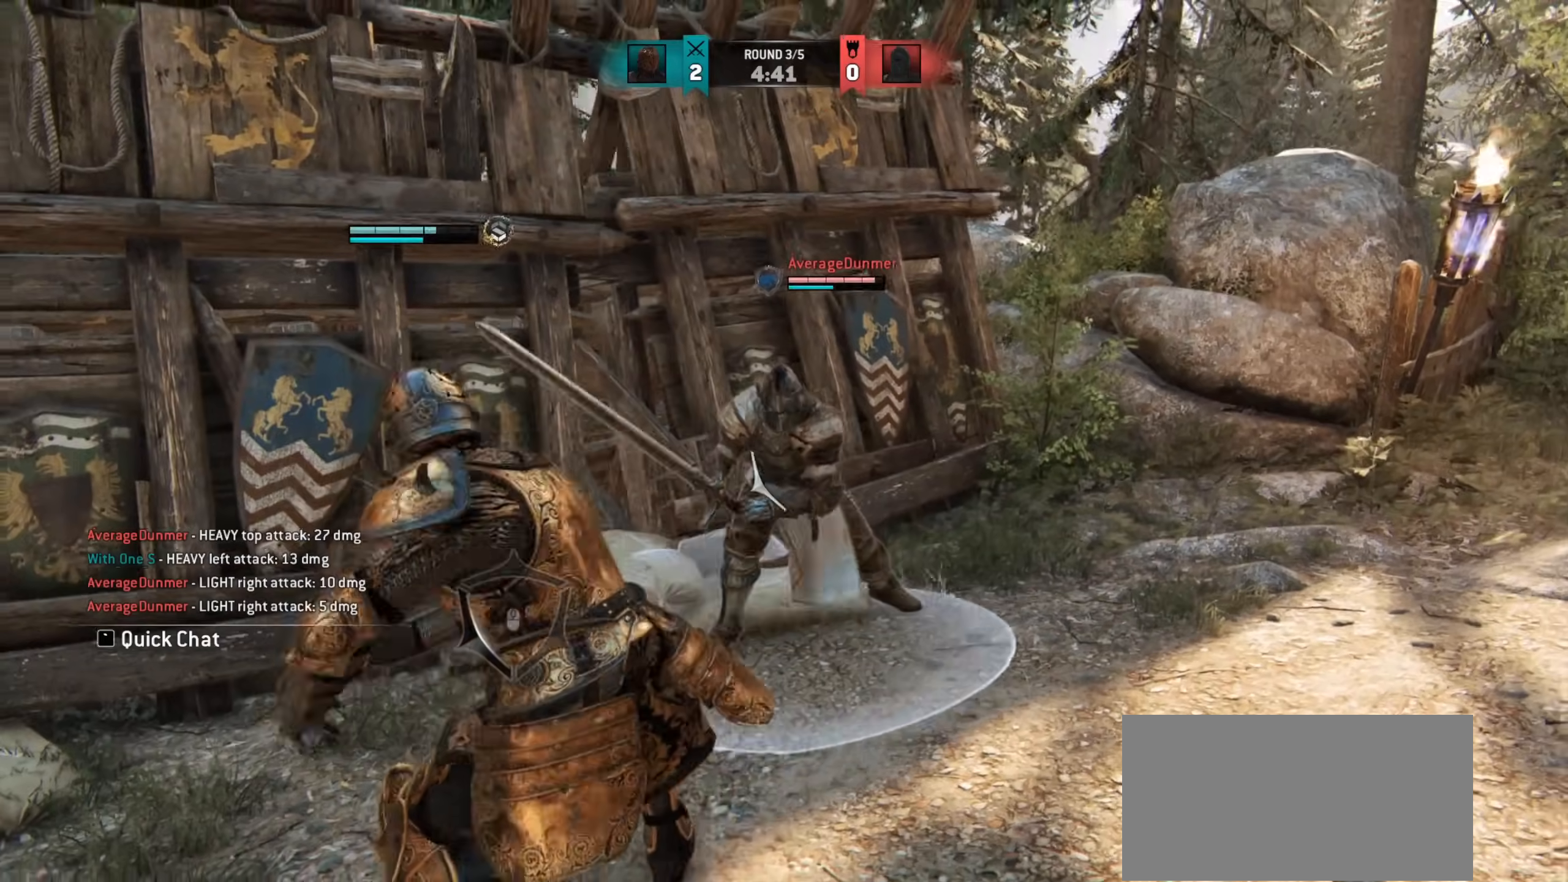
Gameplay with keyboard and mouse; each line is a JSON object with the keys and mouse buttons held at the frame after it. "events" lists presses ("down") and releases ("up") of "a", "ctrl", "d", "e", "q", "s", "shift", "space", "w", "mouse_left", "mouse_wheel", "mouse_right", "mouse_mb4" and "mouse_mb5" between this image and that frame as [ms after this image, input, new state], when the widget could be followed in between. "mouse_left", "mouse_wheel", "mouse_right", "mouse_mb4", "mouse_mb5" = the "left", "wheel", "right", "mb4", "mb5" buttons of the "mouse" list. No other keys are recorded. "wheel" means that the mouse wheel is clicked or scrolled. Mouse movement is not recorded.
{"keys": ["w"], "mouse": [], "events": [[17, "e", "down"], [100, "e", "up"], [233, "w", "down"]]}
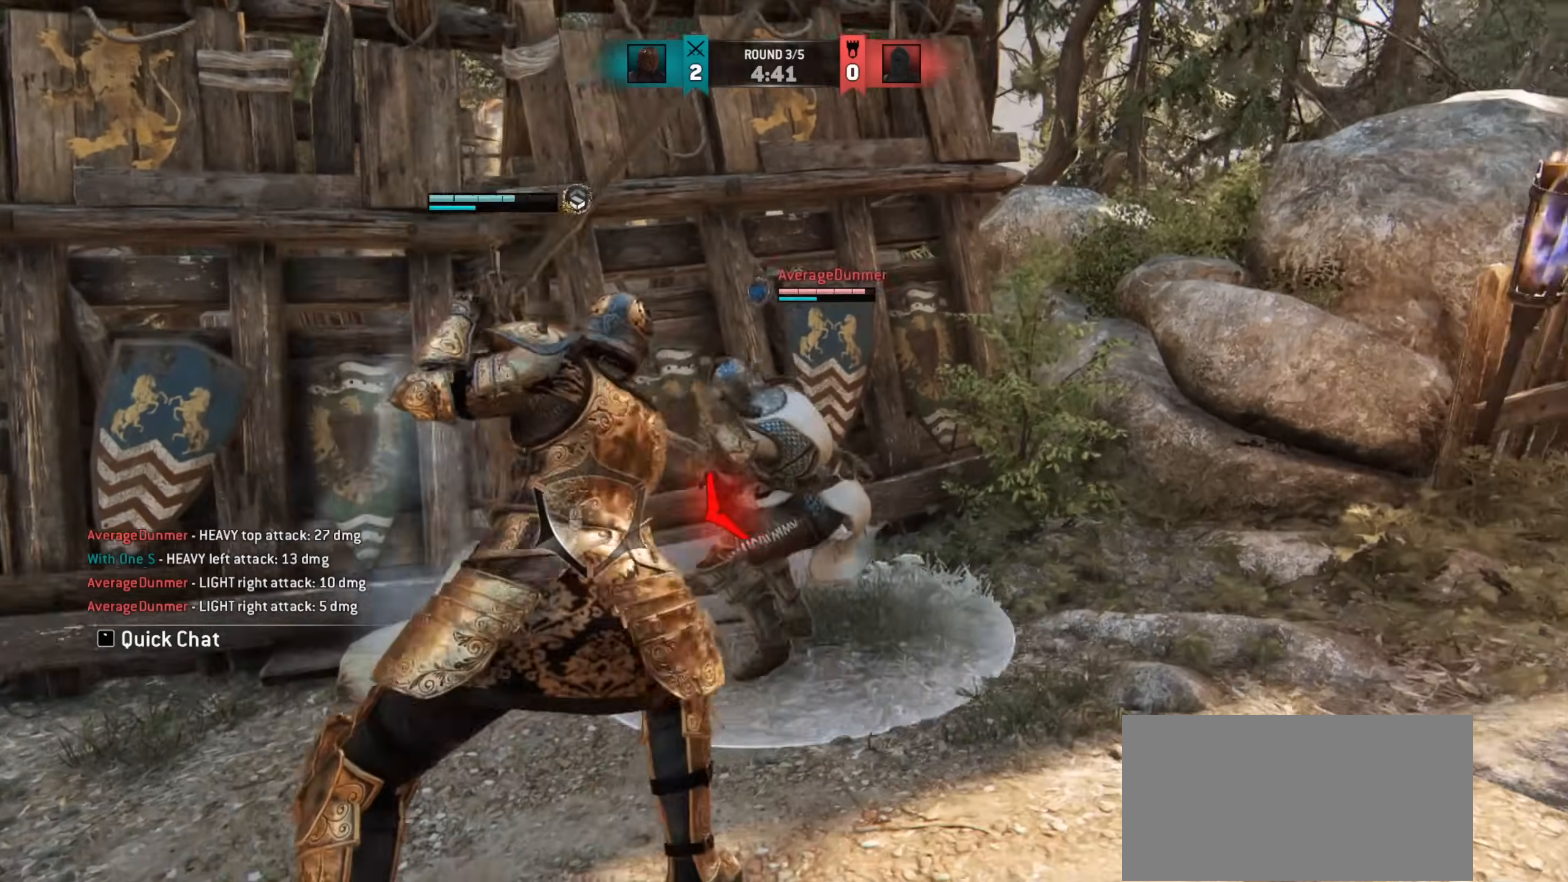
{"keys": ["a"], "mouse": [], "events": [[167, "a", "down"], [383, "w", "up"]]}
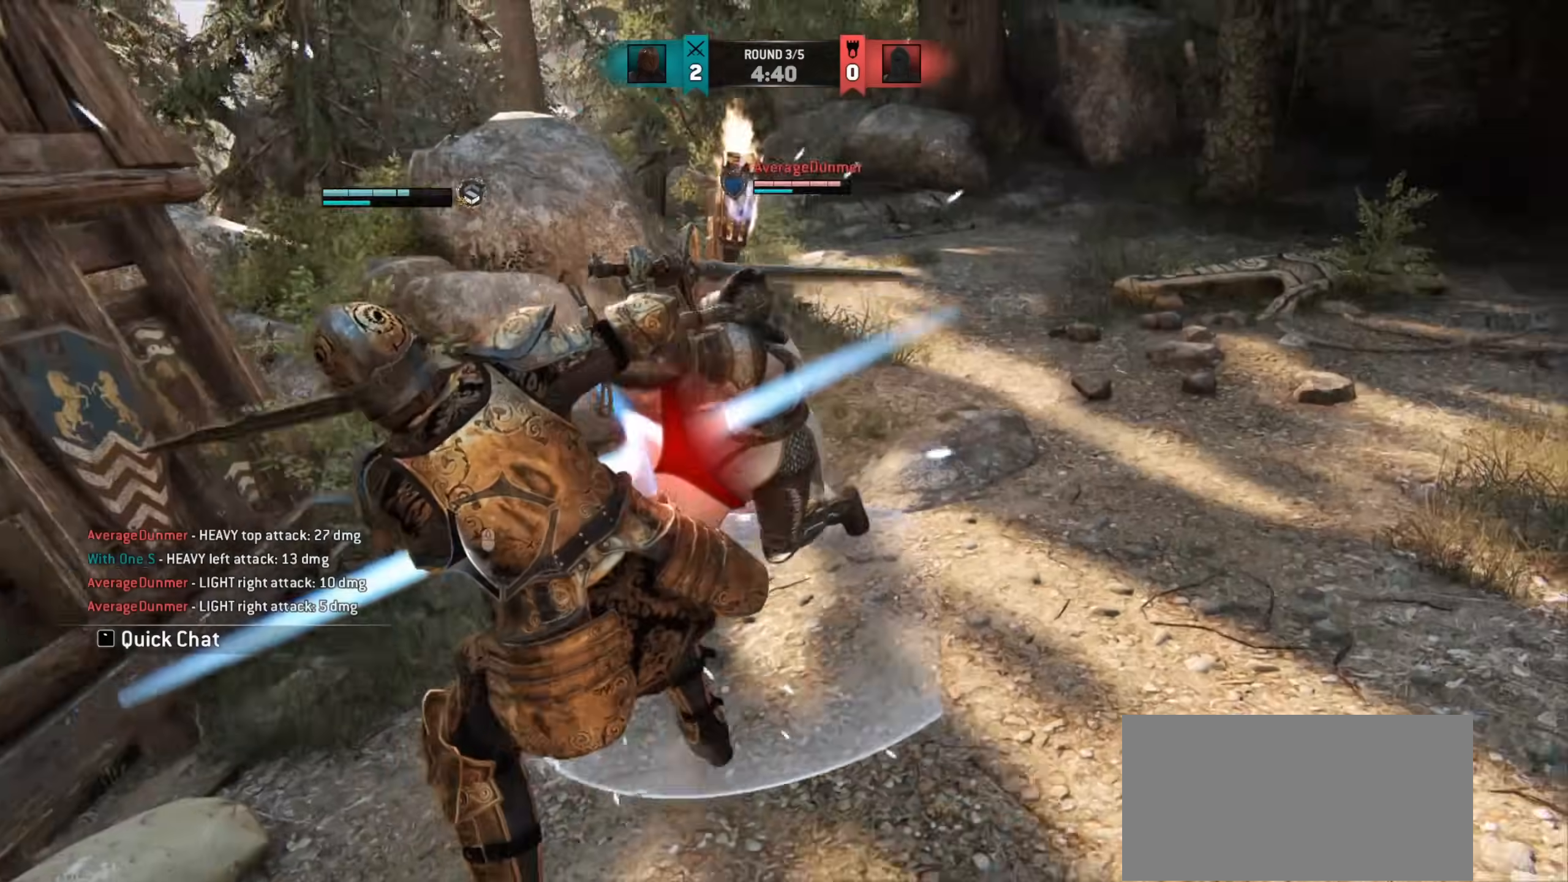
{"keys": ["d"], "mouse": [], "events": [[50, "a", "up"], [317, "d", "down"]]}
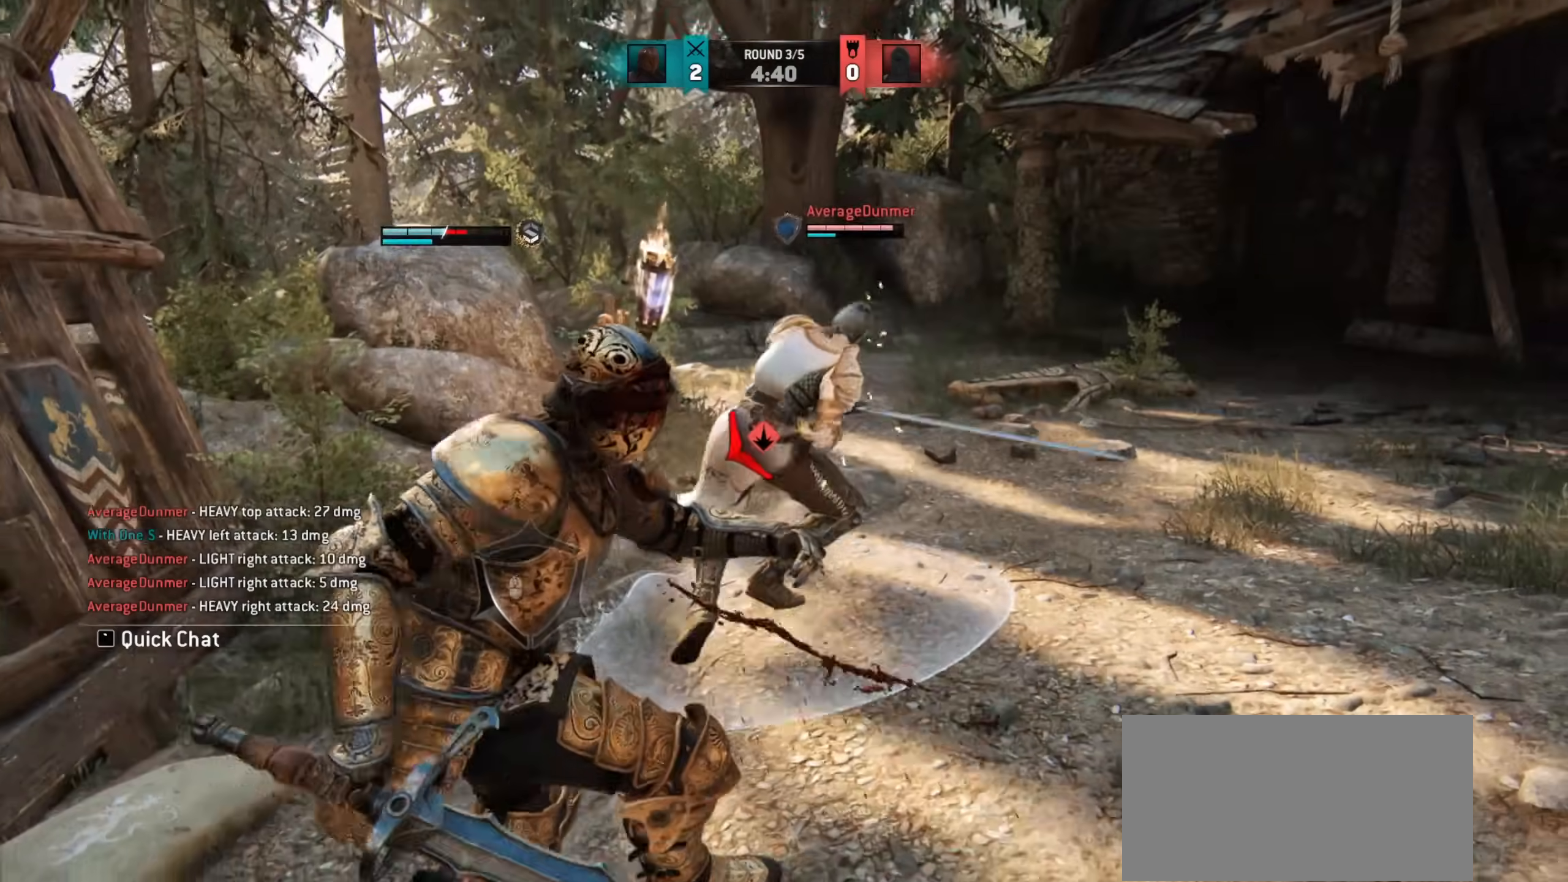
{"keys": ["d"], "mouse": [], "events": []}
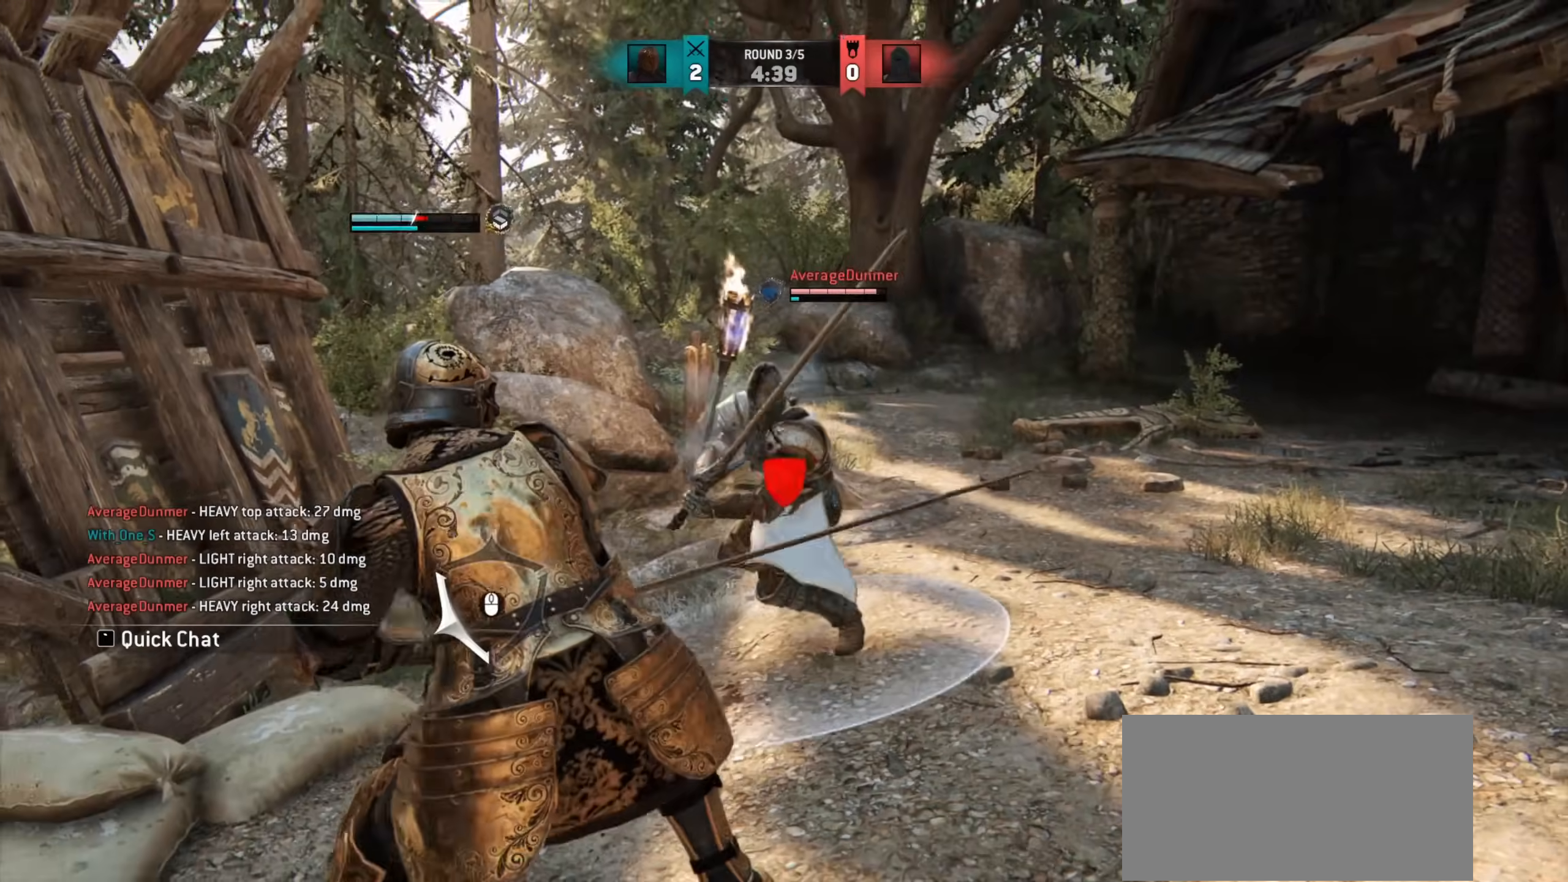
{"keys": ["d"], "mouse": [], "events": []}
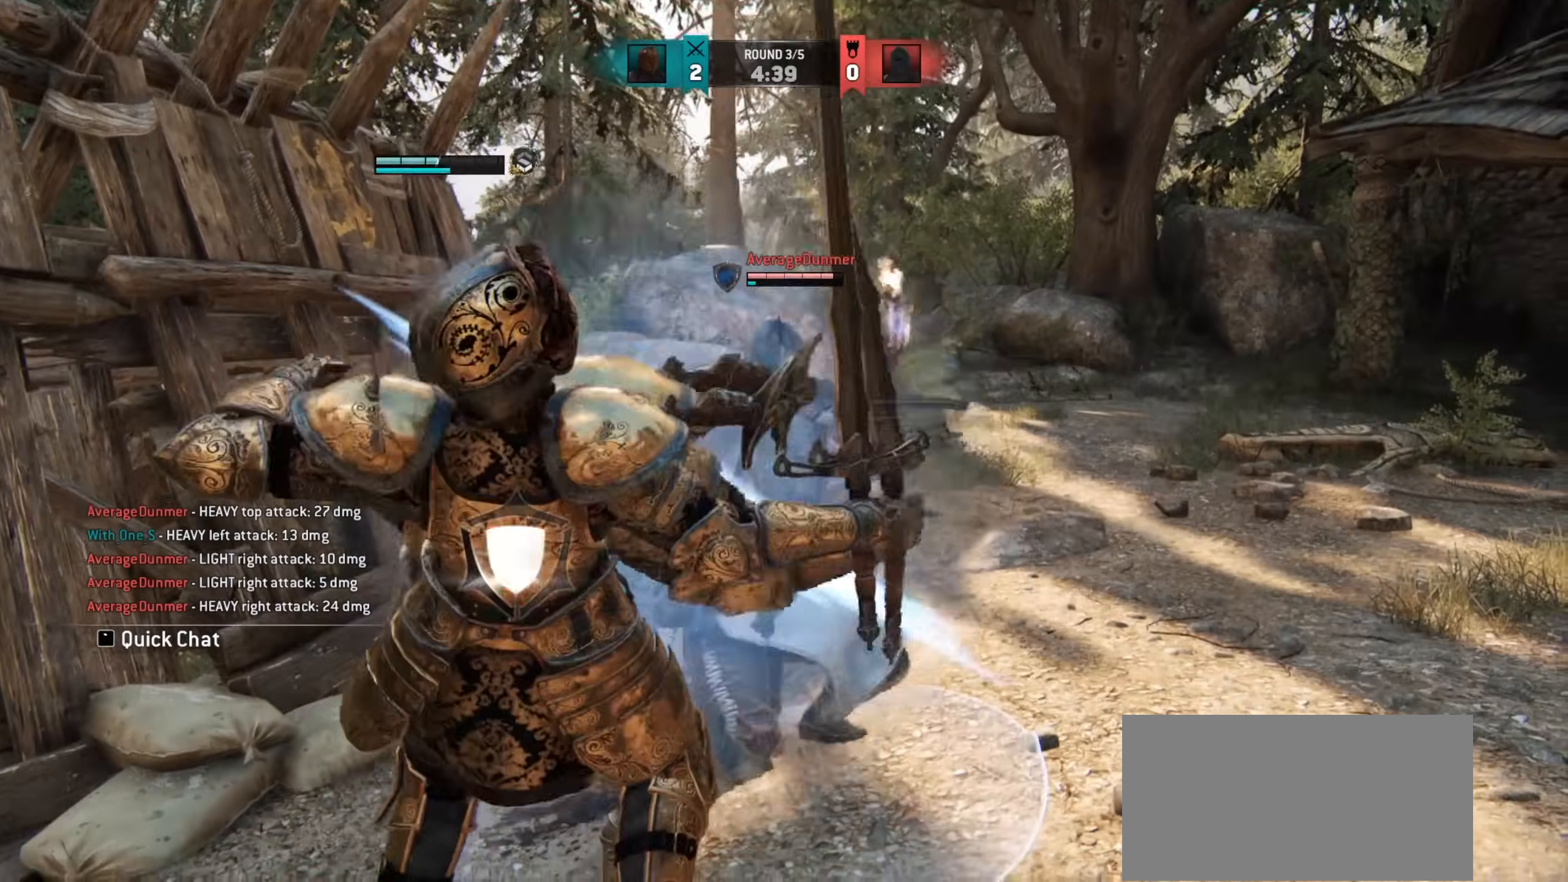
{"keys": ["w"], "mouse": [], "events": [[183, "w", "down"], [200, "d", "up"]]}
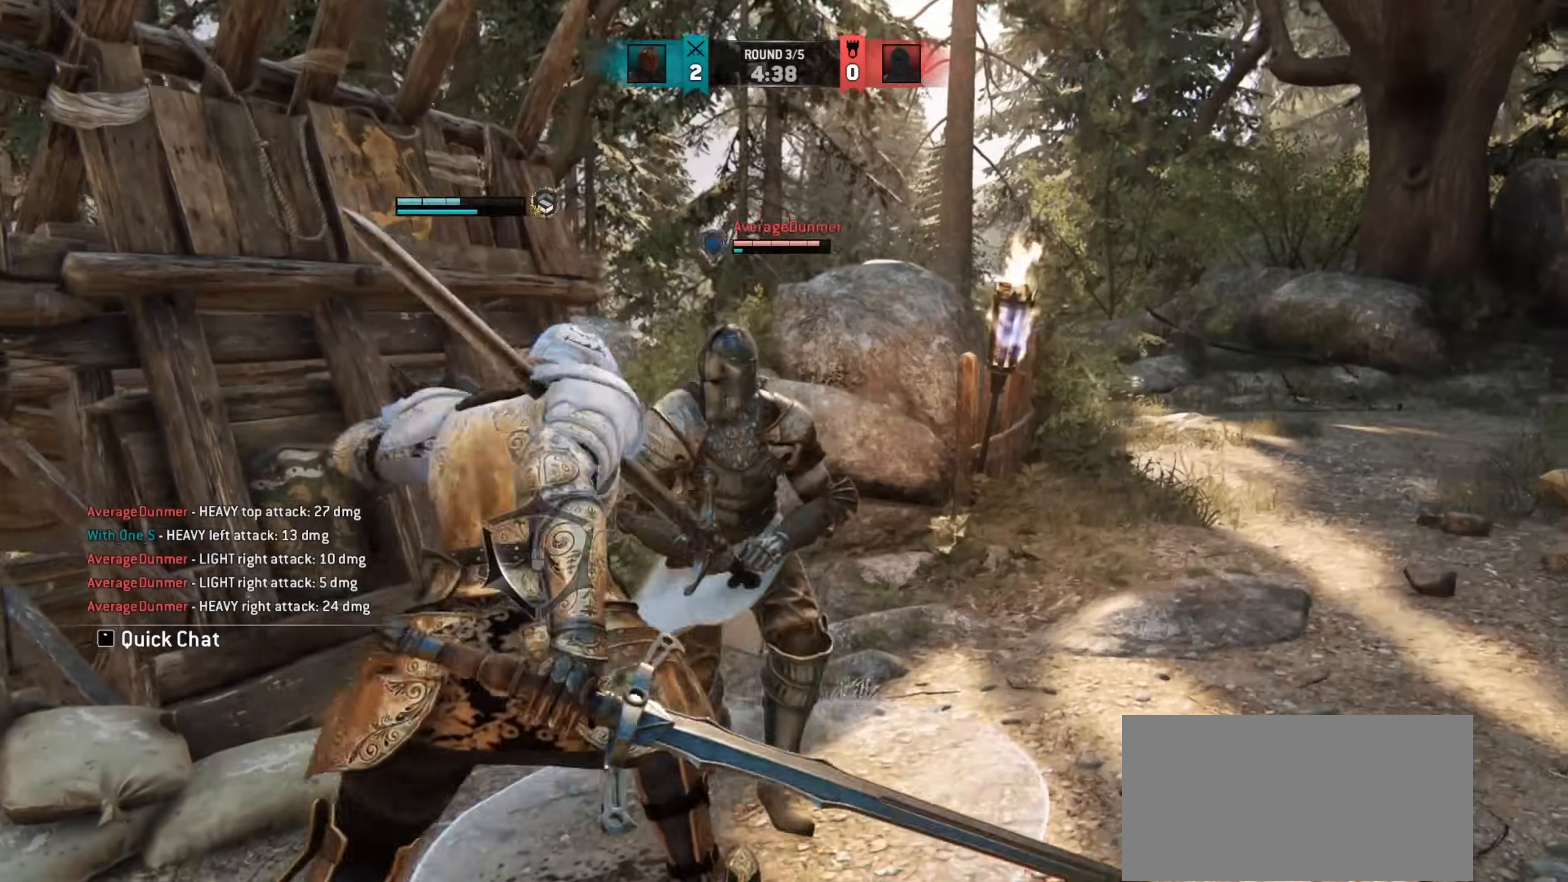
{"keys": ["d"], "mouse": [], "events": [[100, "d", "down"], [217, "w", "up"]]}
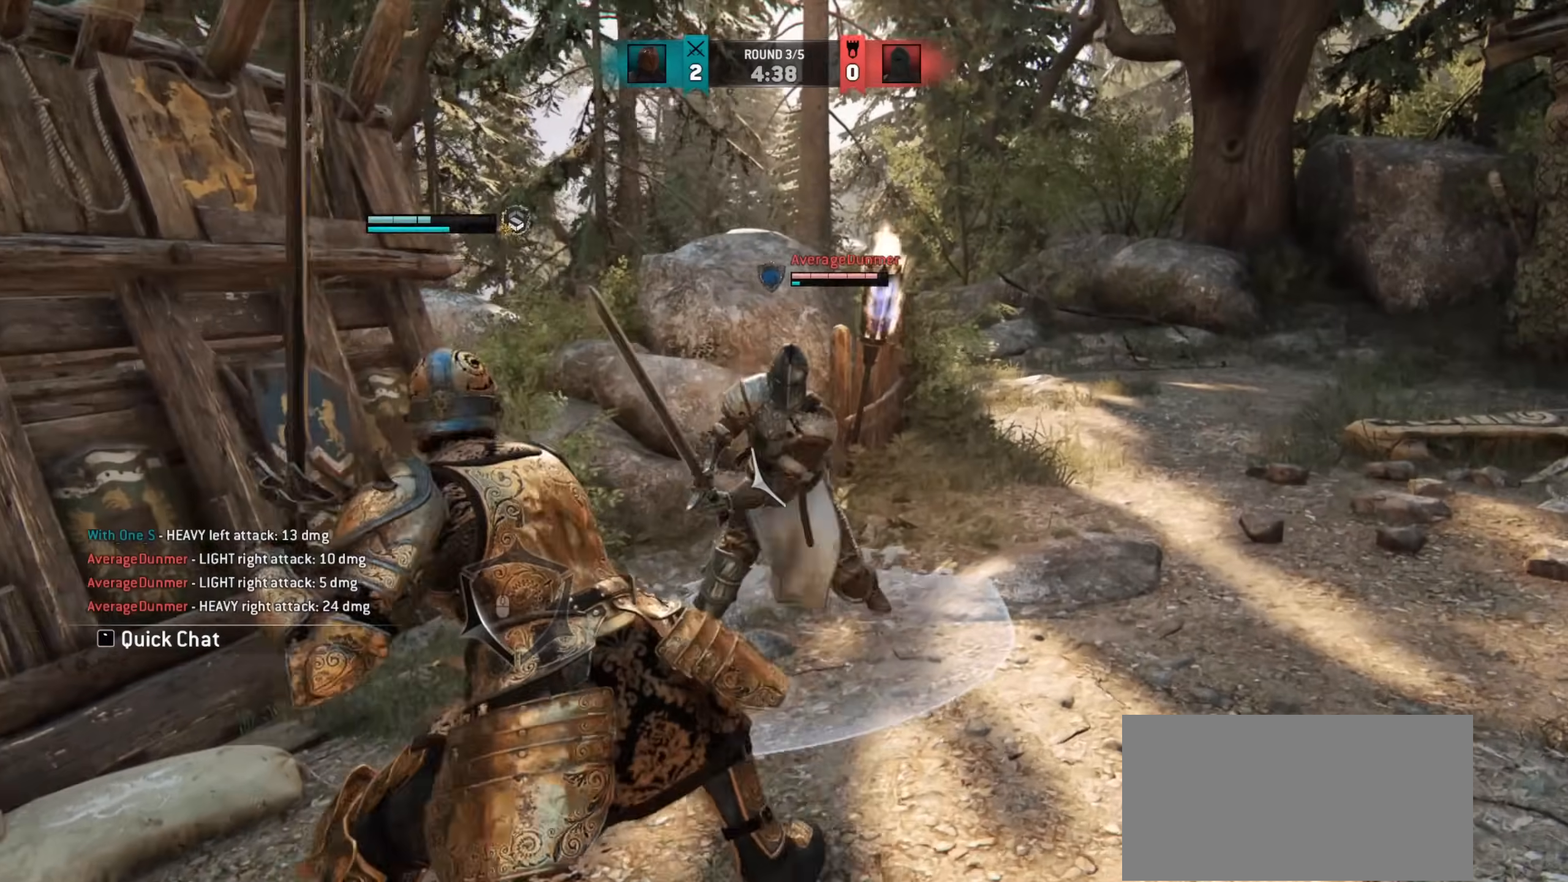
{"keys": ["w"], "mouse": [], "events": [[283, "d", "up"], [400, "w", "down"]]}
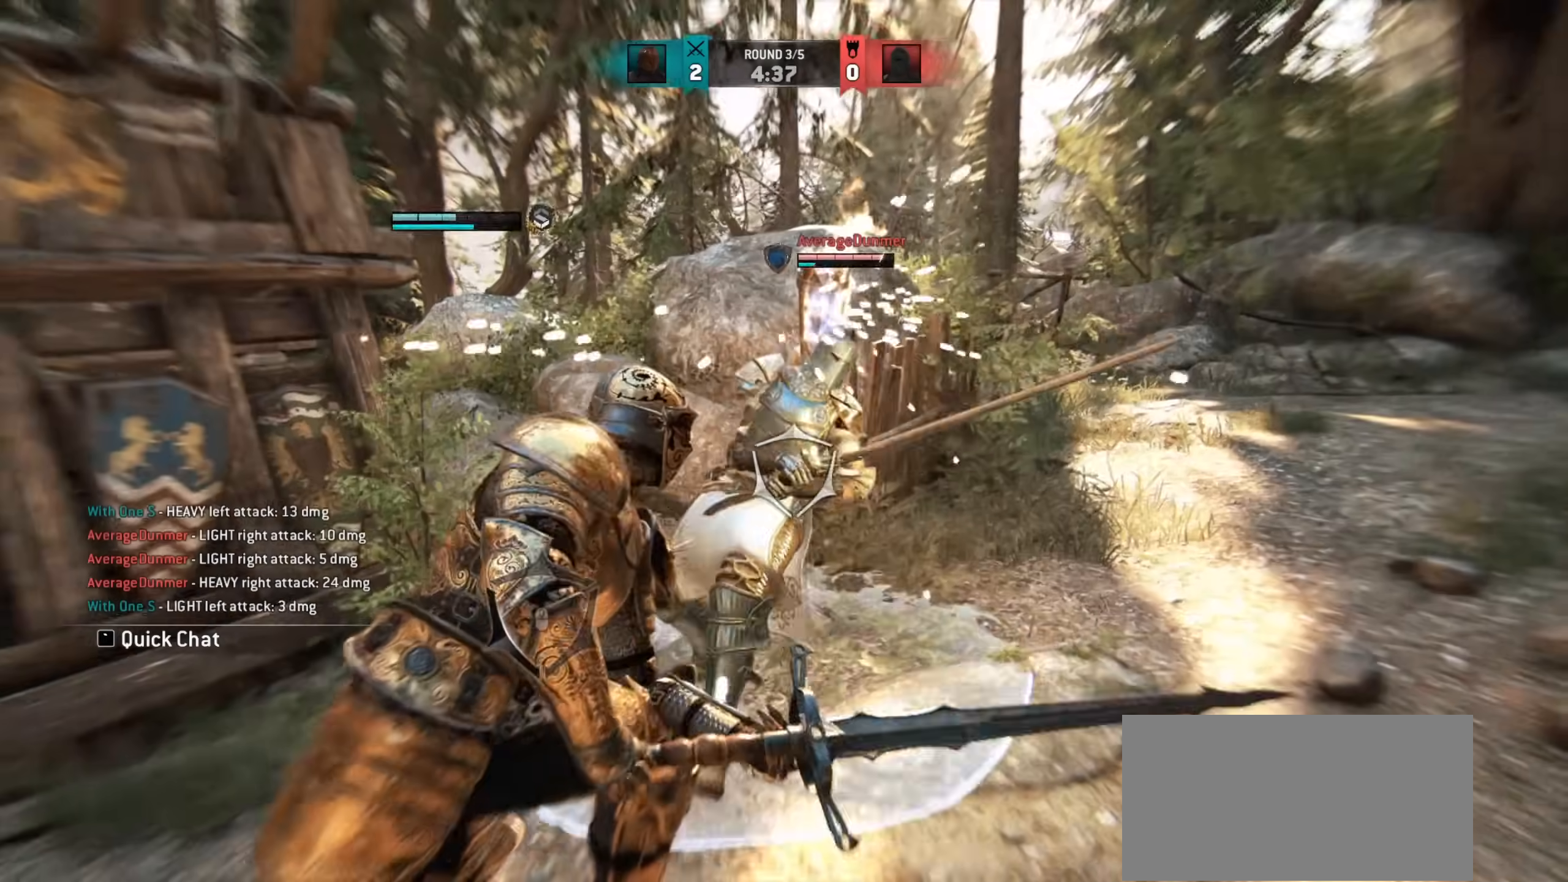
{"keys": [], "mouse": [], "events": [[100, "w", "up"]]}
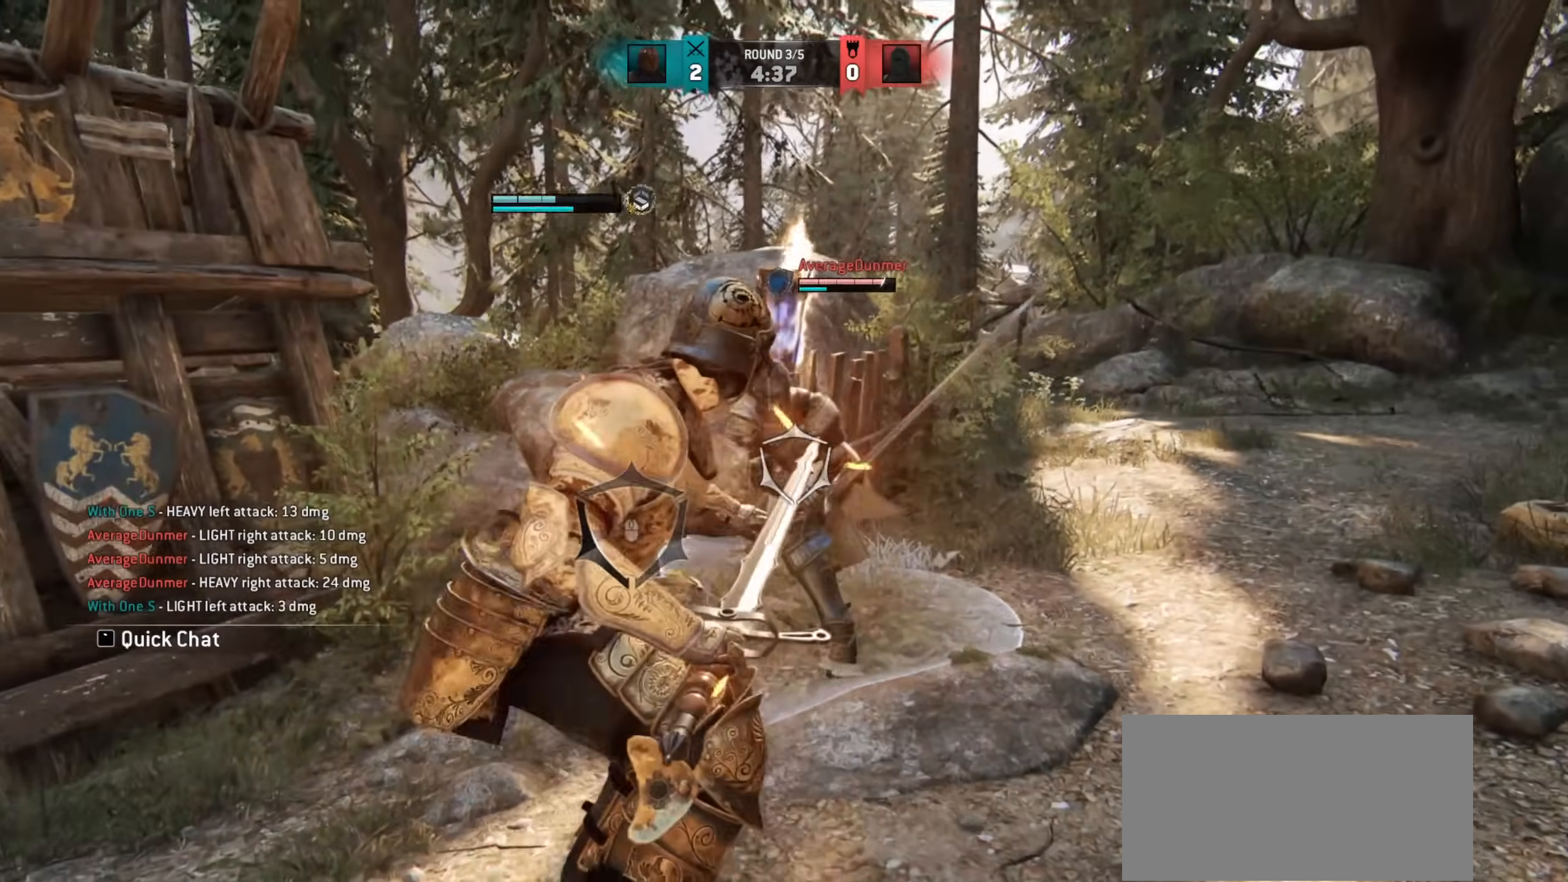
{"keys": [], "mouse": [], "events": []}
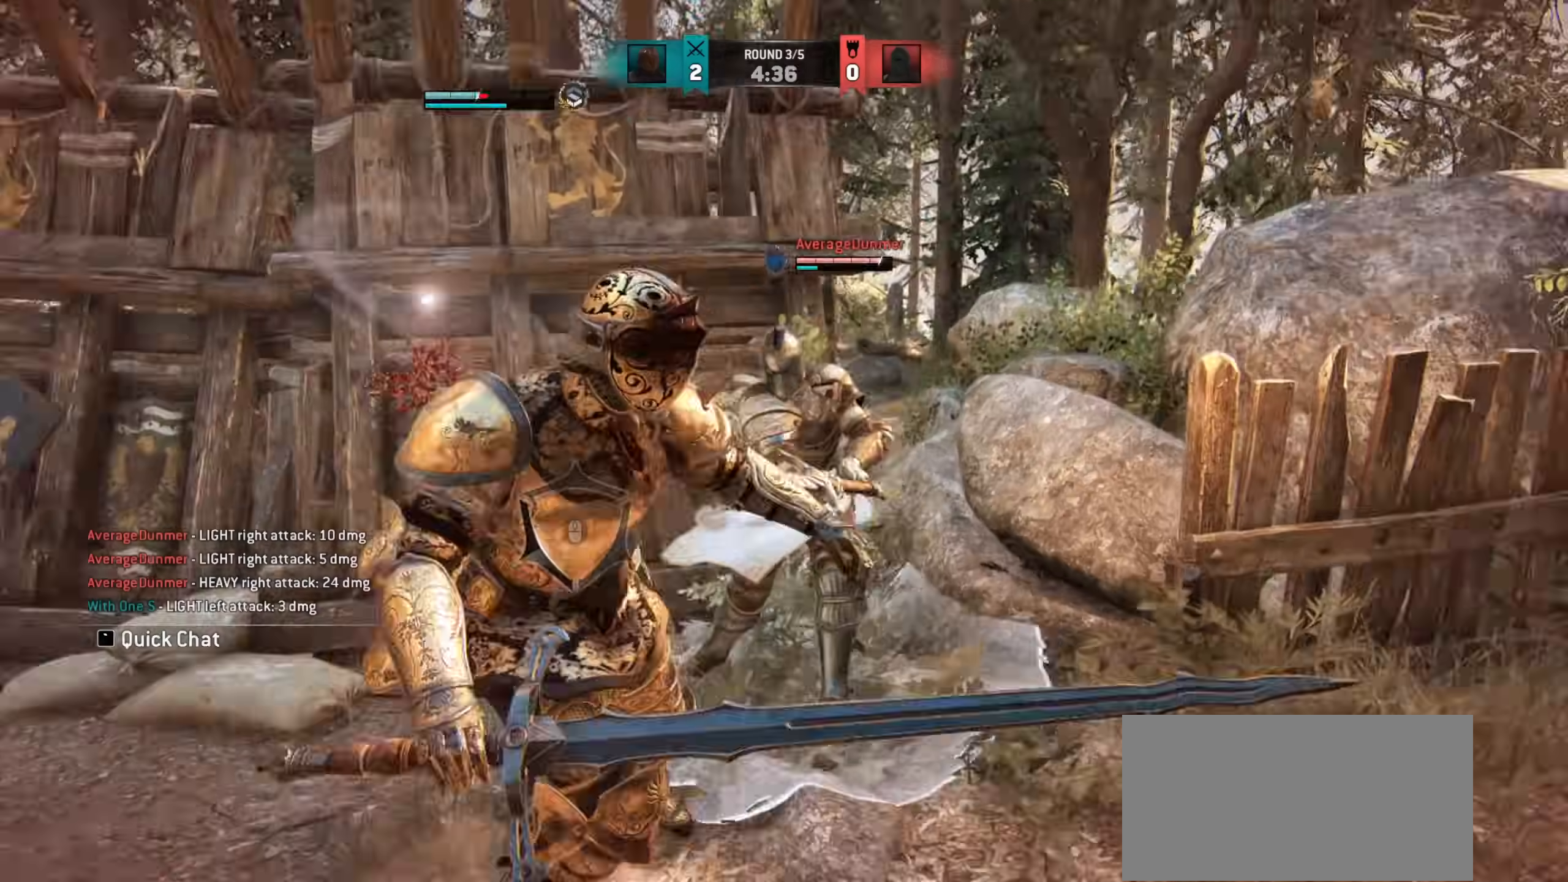
{"keys": ["a"], "mouse": [], "events": [[250, "a", "down"]]}
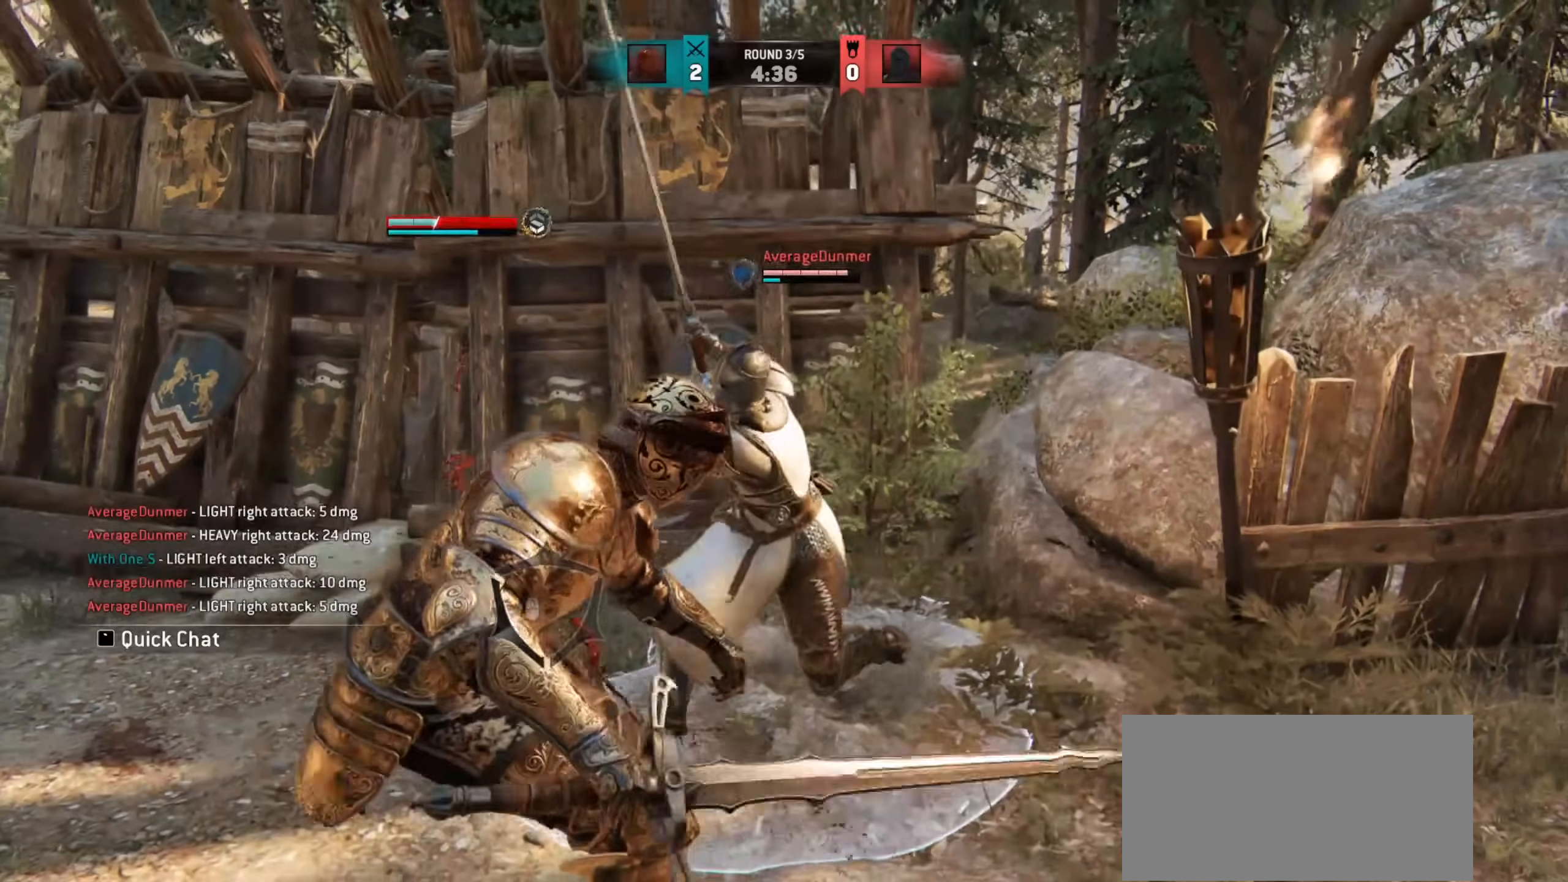
{"keys": [], "mouse": [], "events": [[317, "a", "up"], [333, "w", "down"], [400, "space", "down"], [467, "space", "up"], [500, "w", "up"]]}
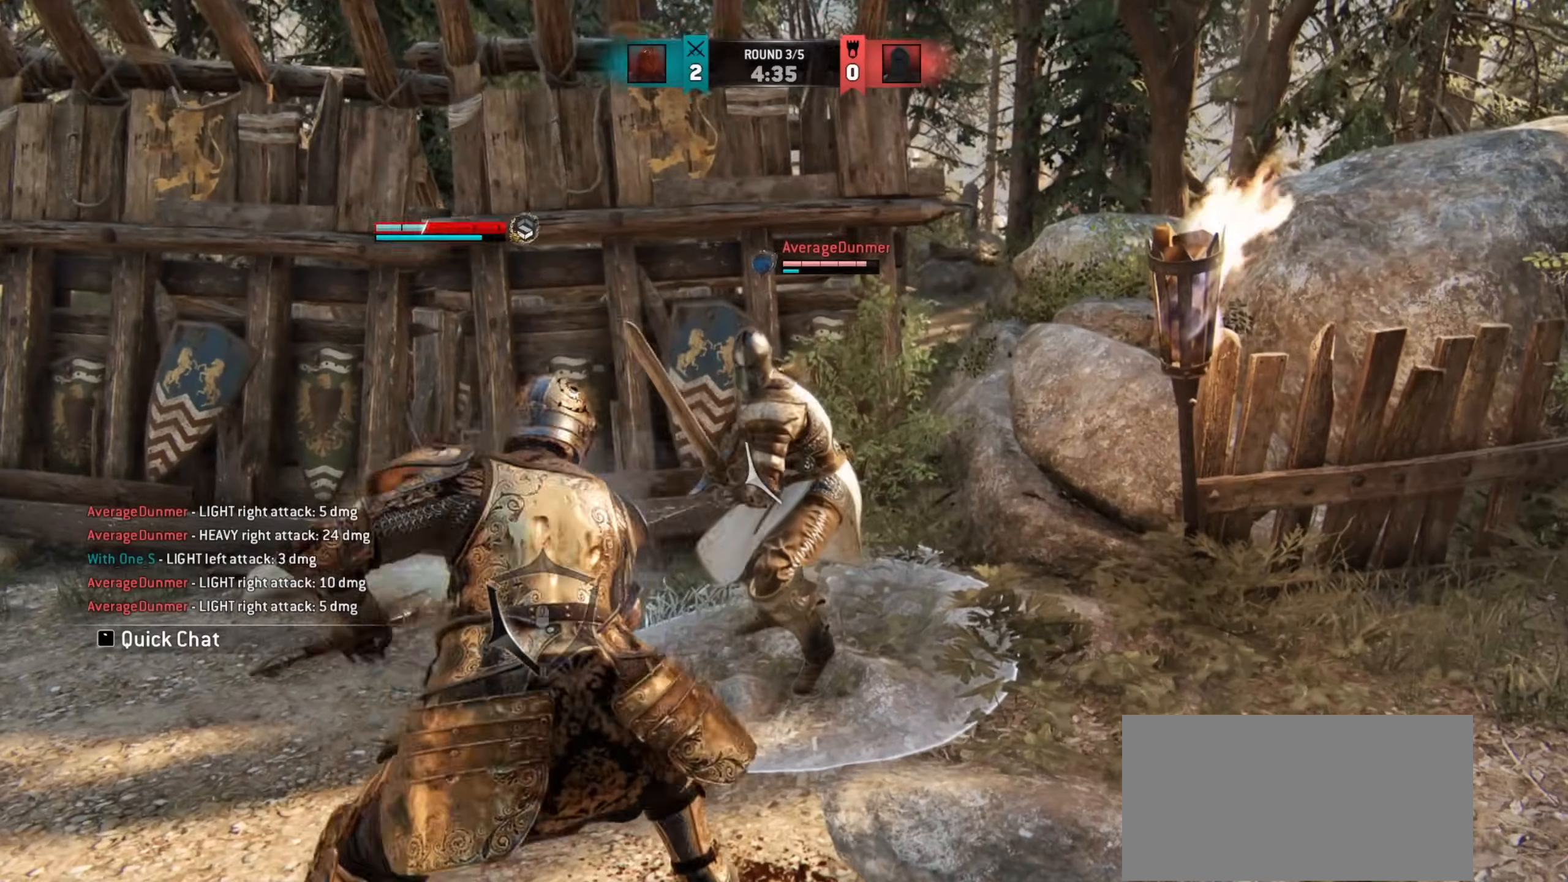
{"keys": [], "mouse": [], "events": []}
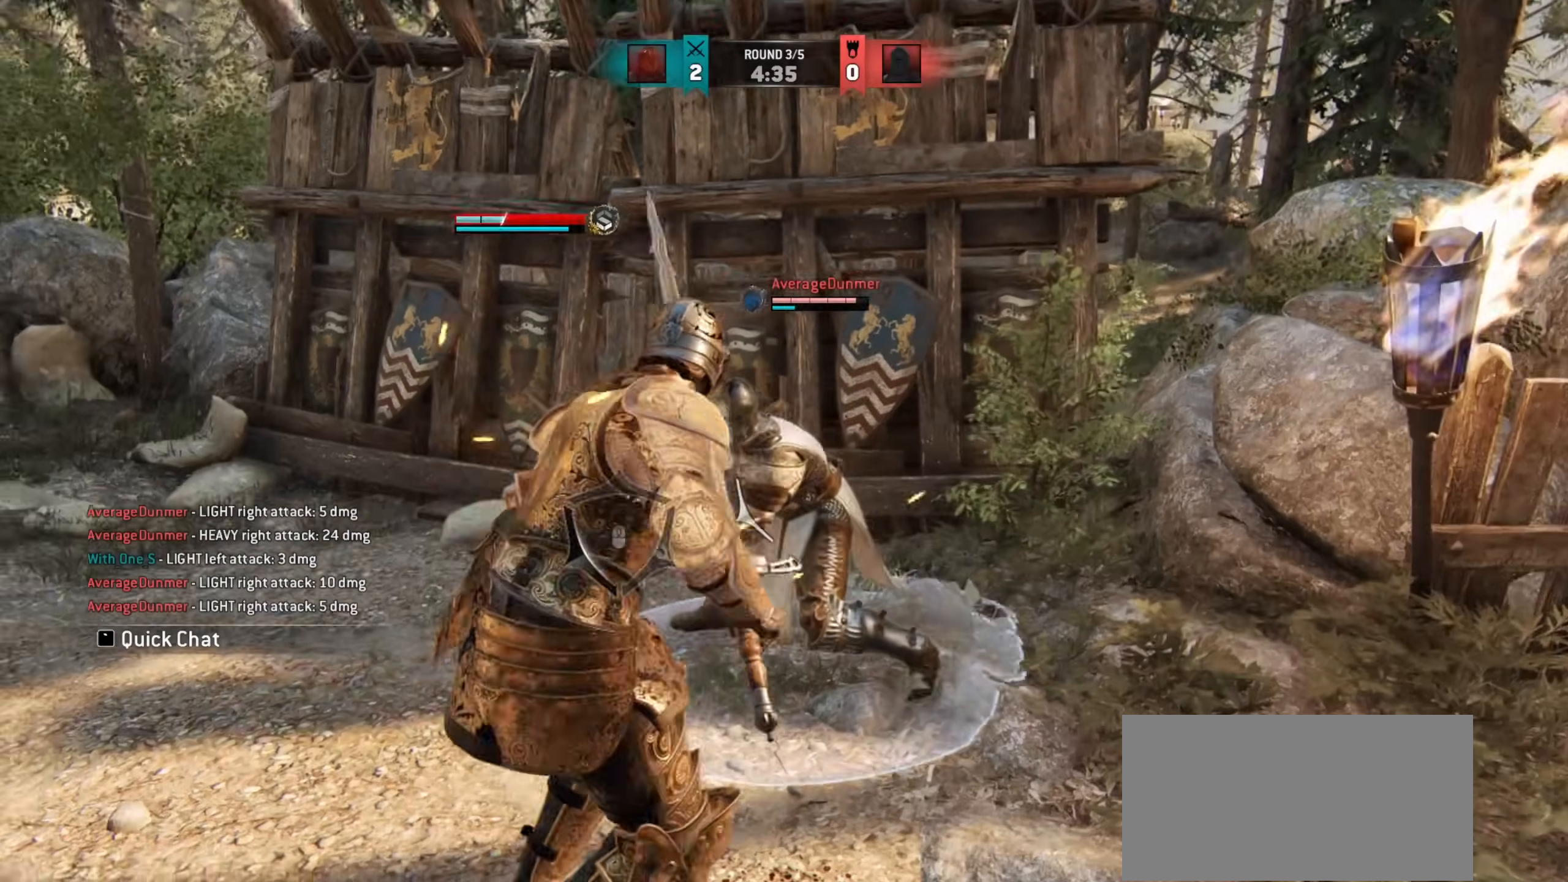
{"keys": [], "mouse": [], "events": []}
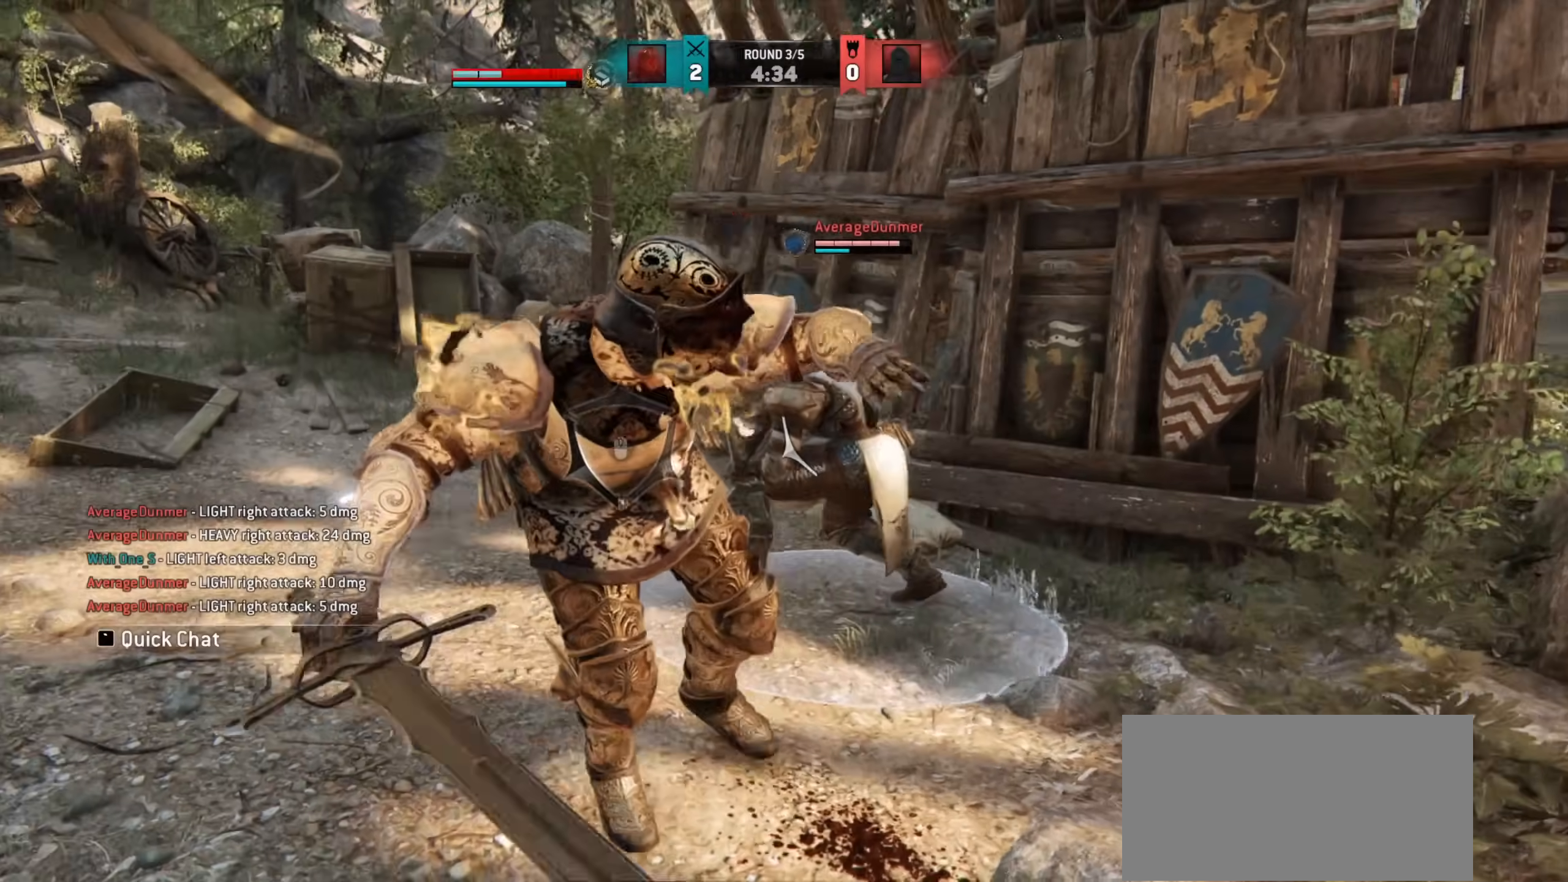
{"keys": ["w"], "mouse": [], "events": [[150, "e", "down"], [233, "e", "up"], [233, "w", "down"]]}
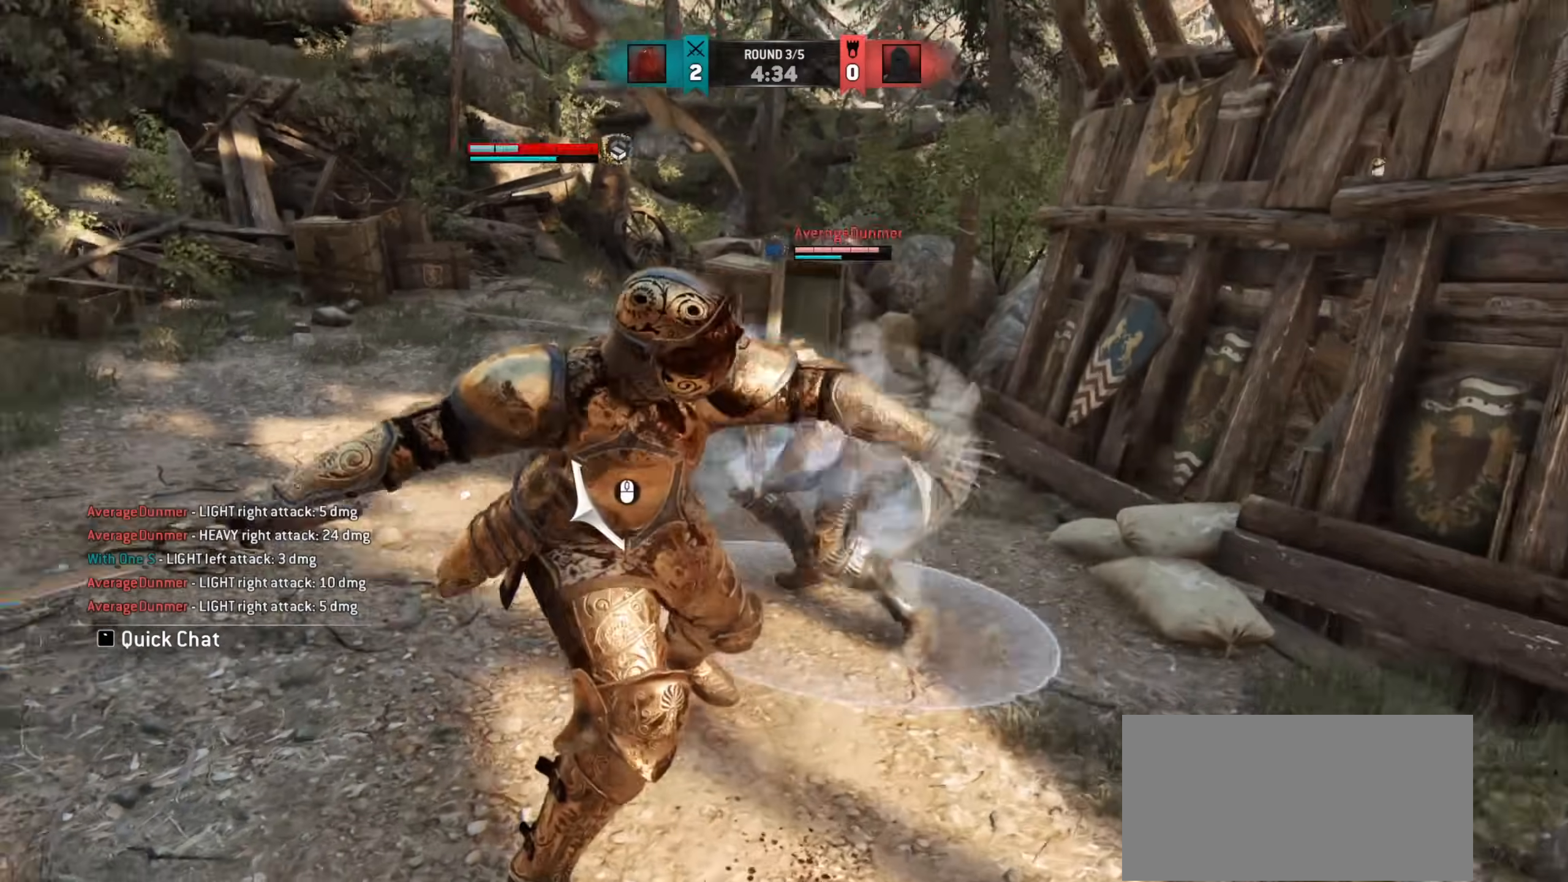
{"keys": [], "mouse": [], "events": [[467, "w", "up"]]}
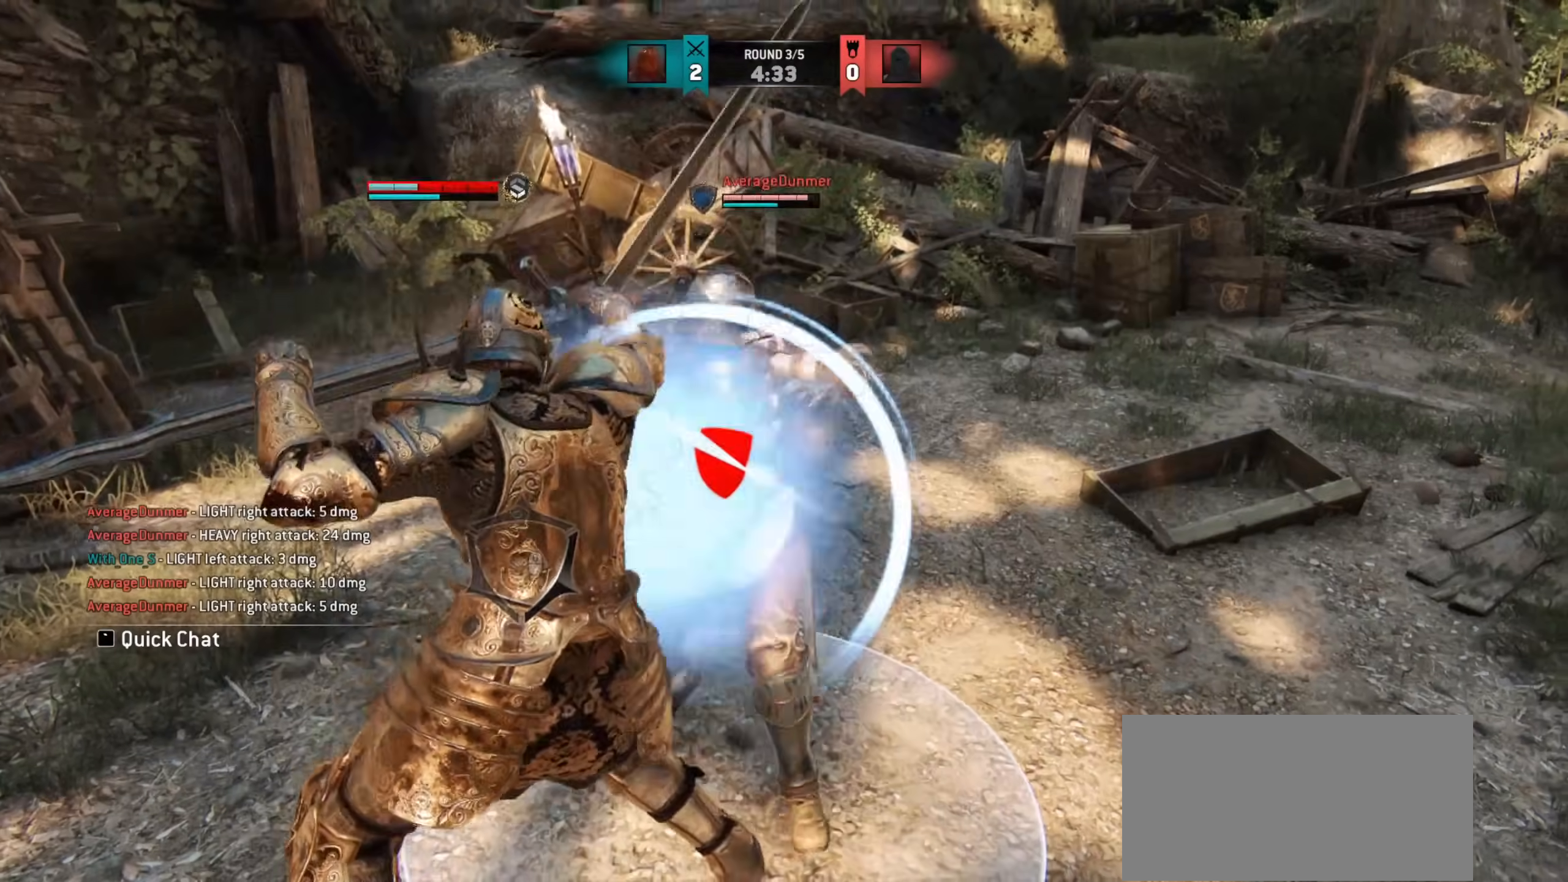
{"keys": ["w"], "mouse": [], "events": [[117, "w", "down"]]}
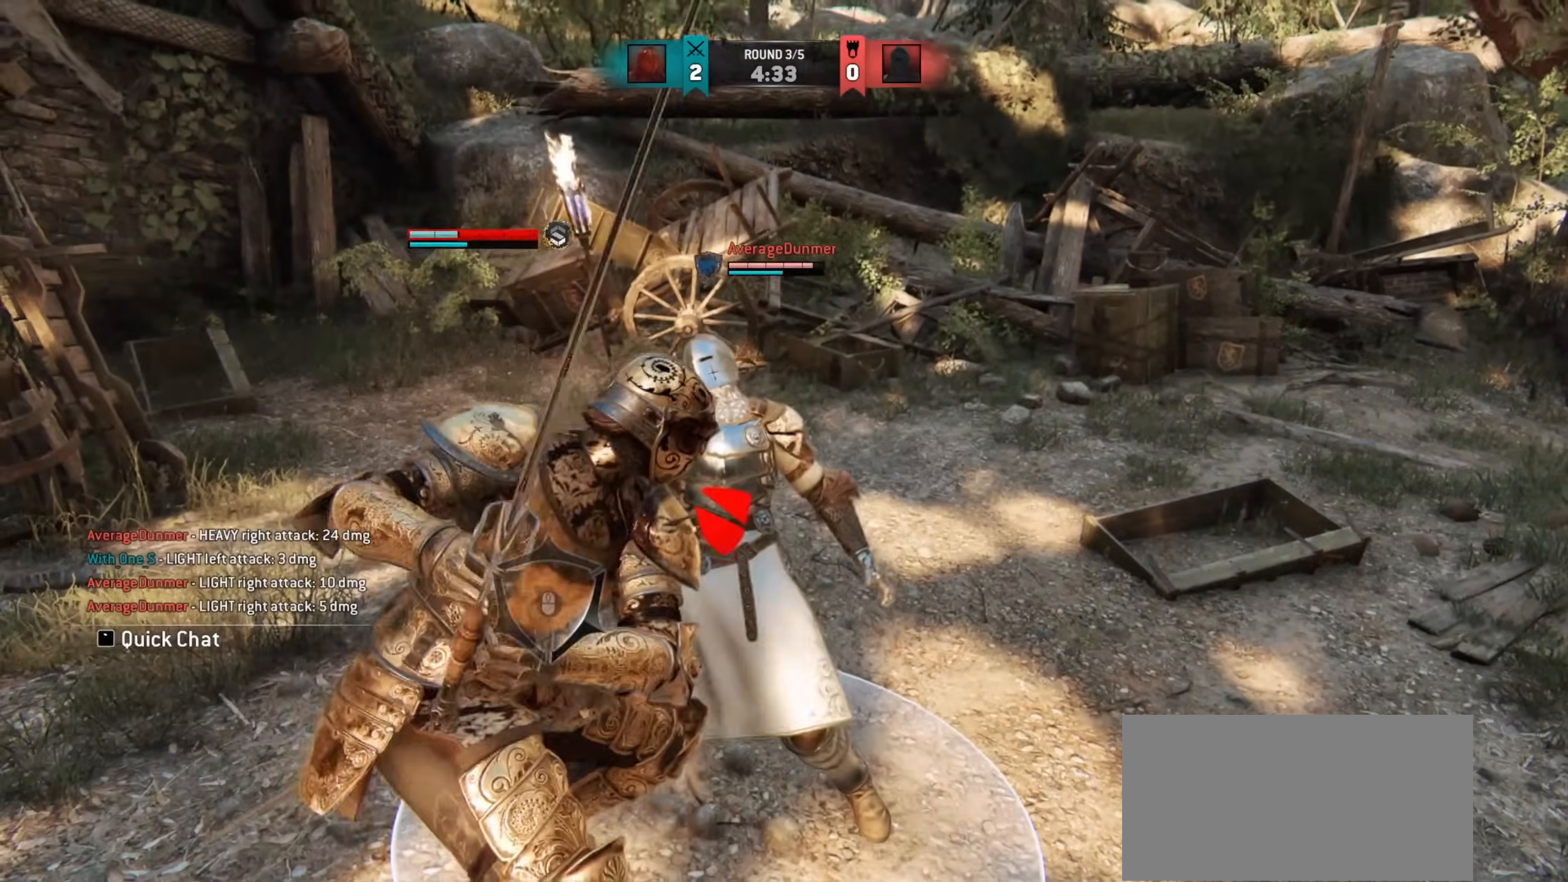
{"keys": ["w"], "mouse": [], "events": [[33, "w", "up"], [117, "w", "down"]]}
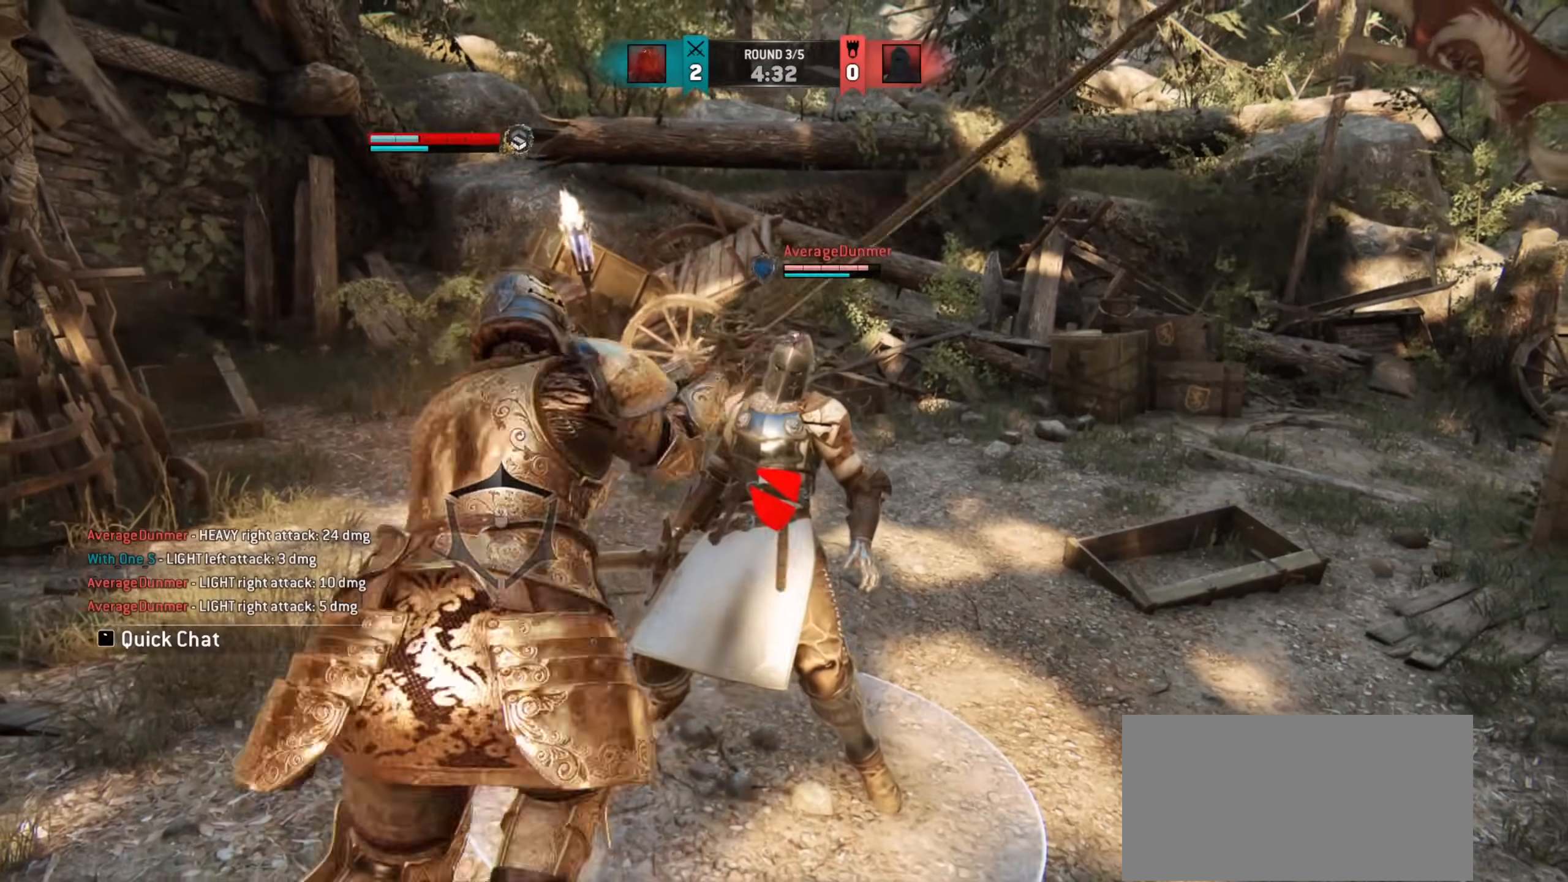
{"keys": ["e"], "mouse": [], "events": [[250, "w", "up"], [500, "e", "down"]]}
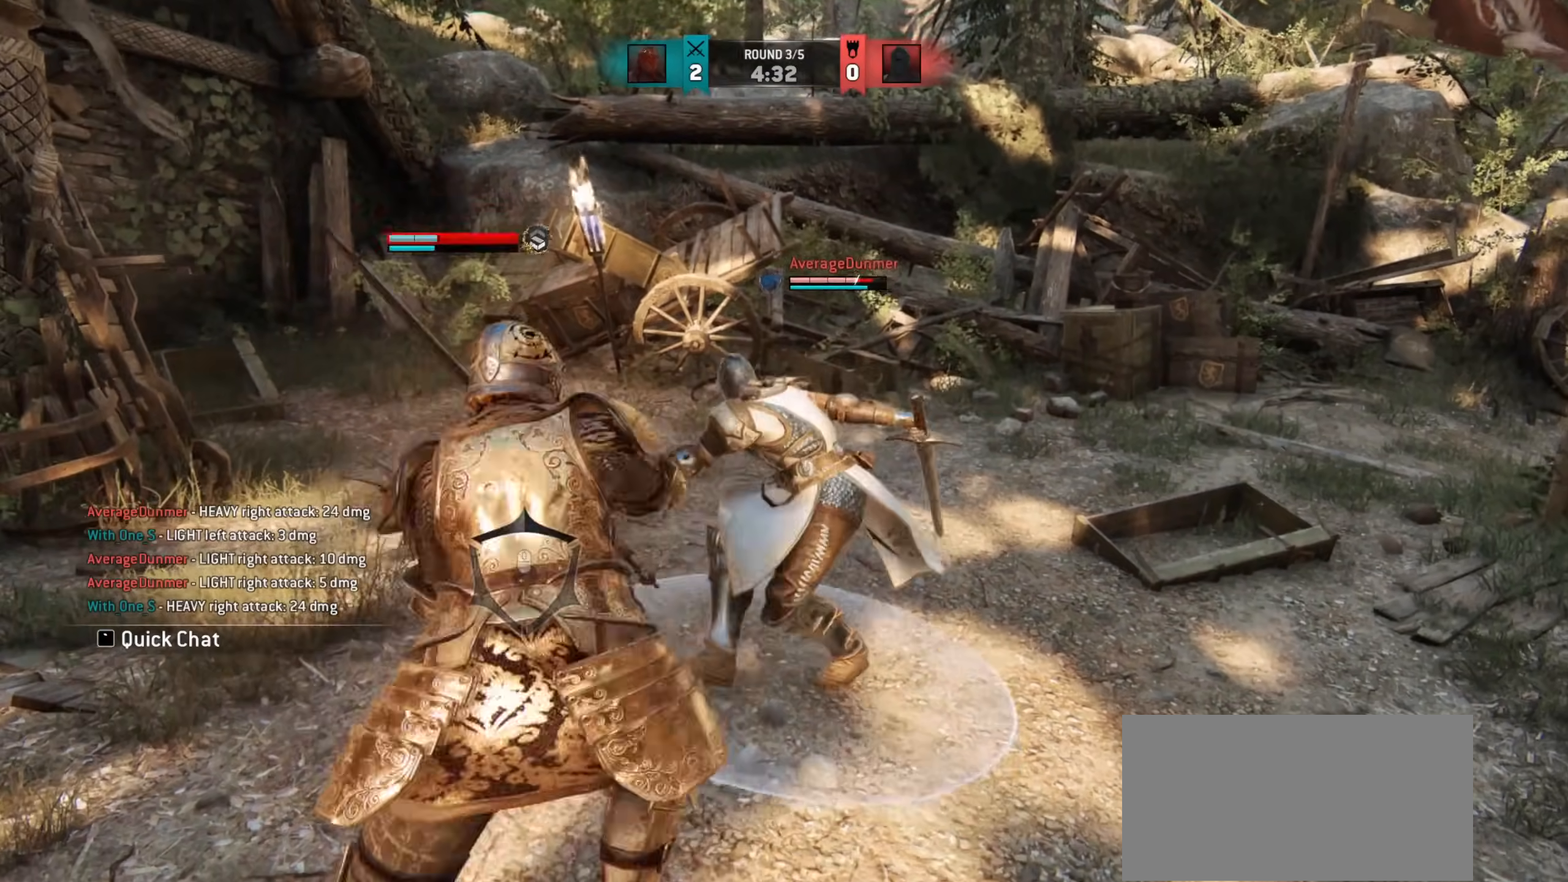
{"keys": ["a"], "mouse": [], "events": [[50, "e", "up"], [150, "a", "down"]]}
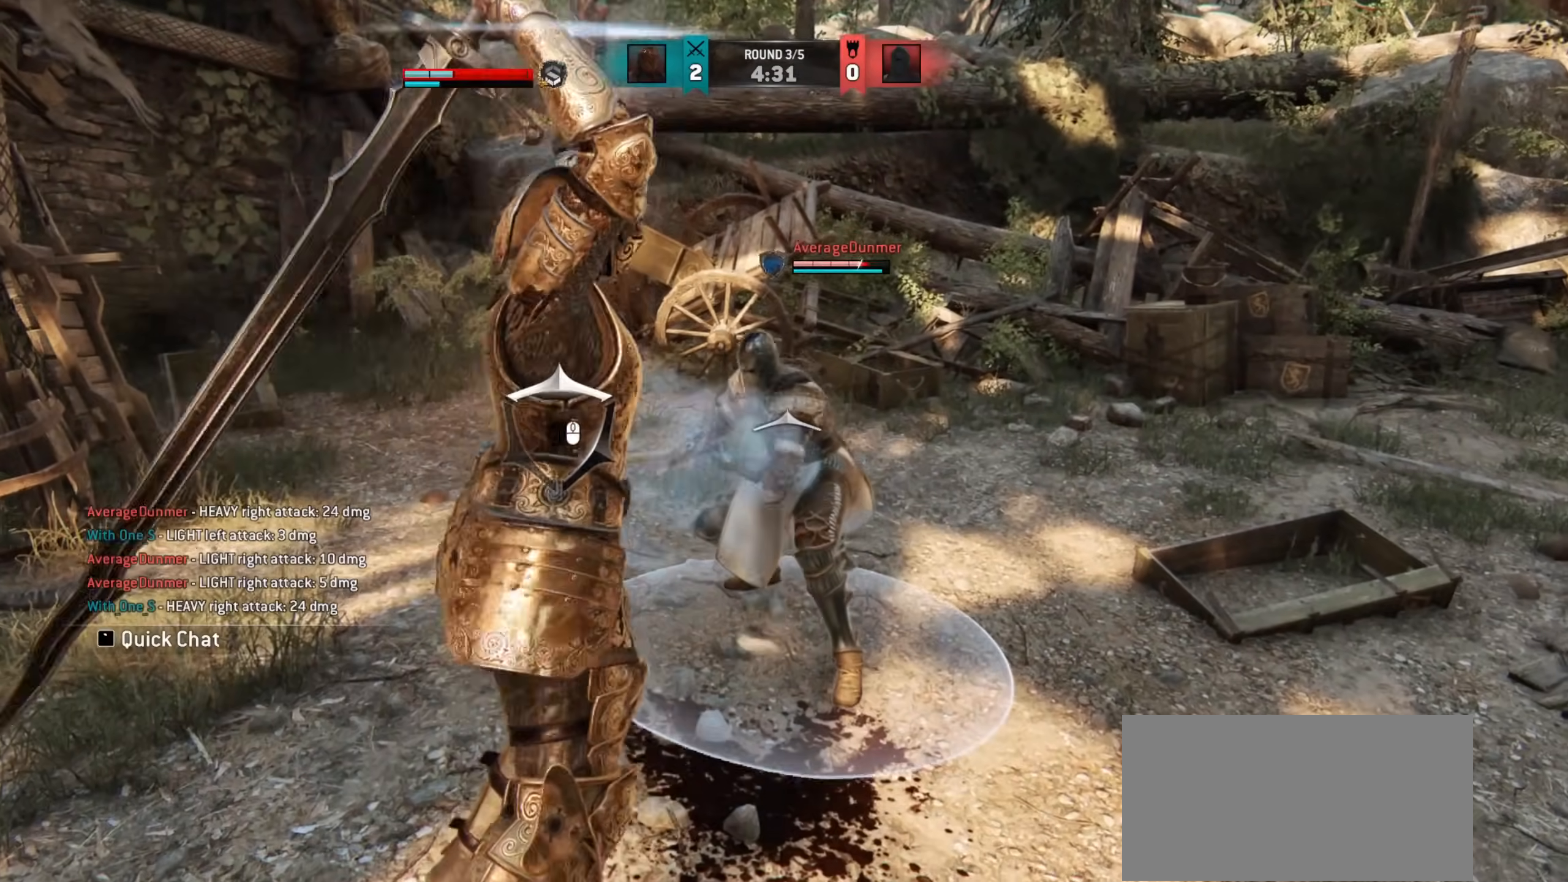
{"keys": [], "mouse": [], "events": [[300, "a", "up"]]}
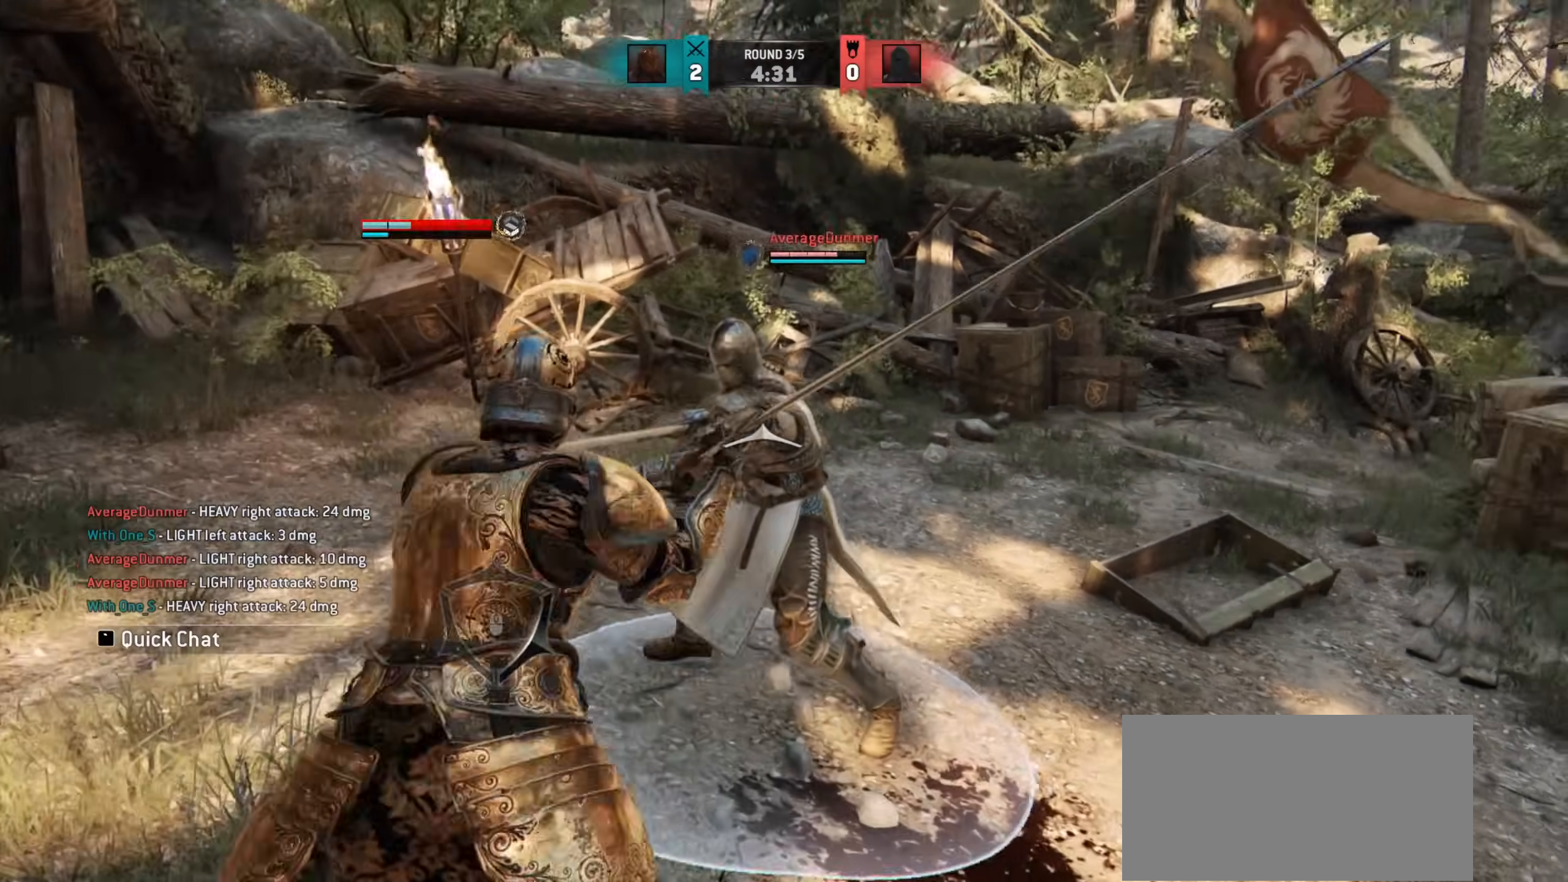
{"keys": ["d"], "mouse": [], "events": [[350, "d", "down"]]}
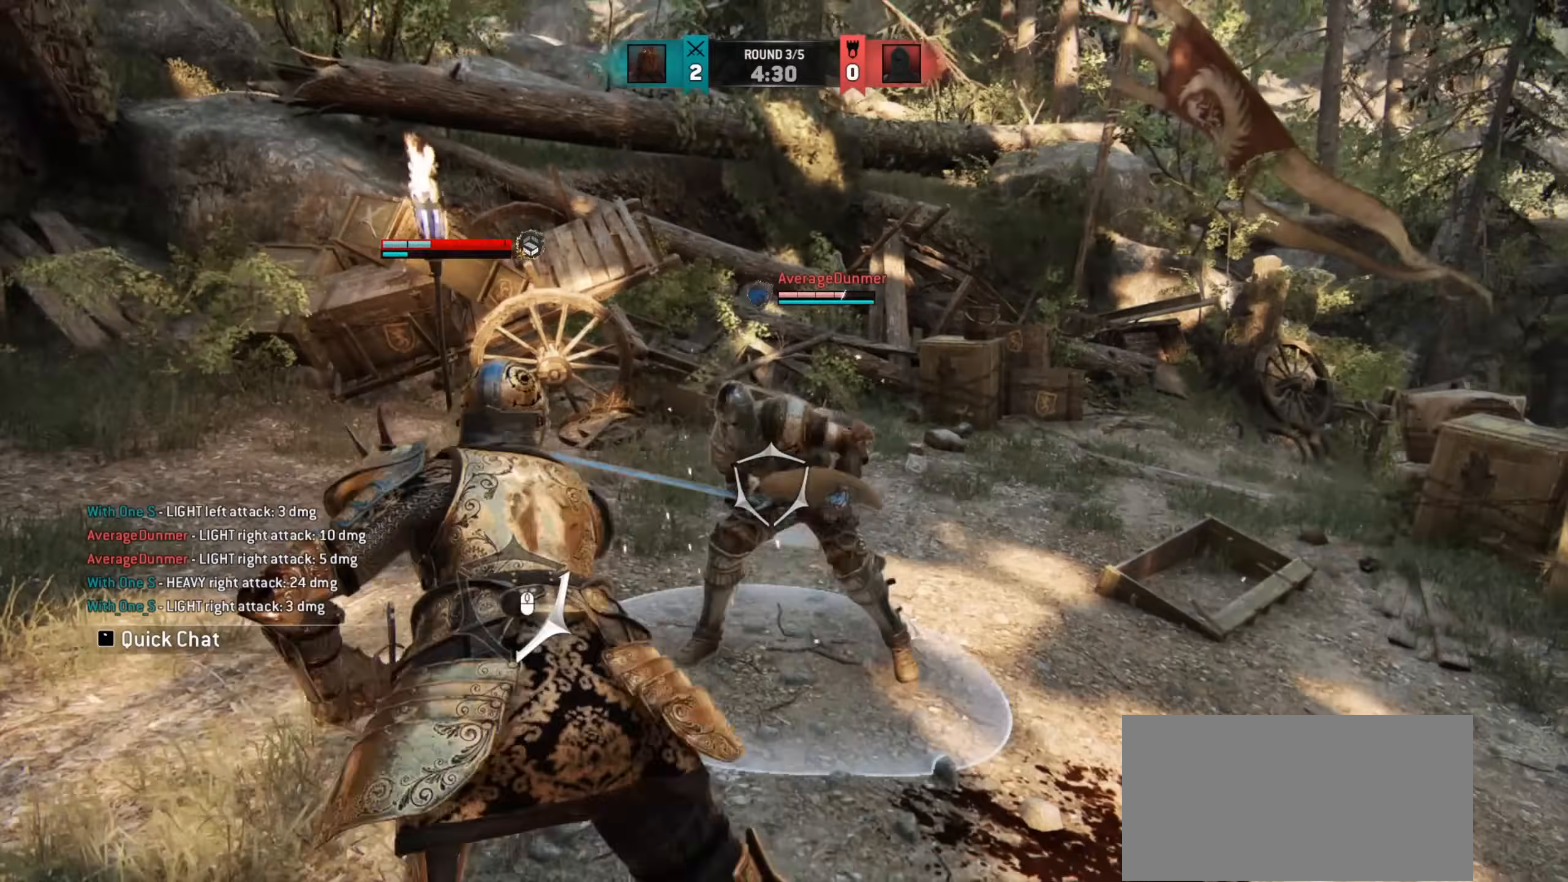
{"keys": ["d"], "mouse": [], "events": [[33, "w", "down"], [217, "w", "up"]]}
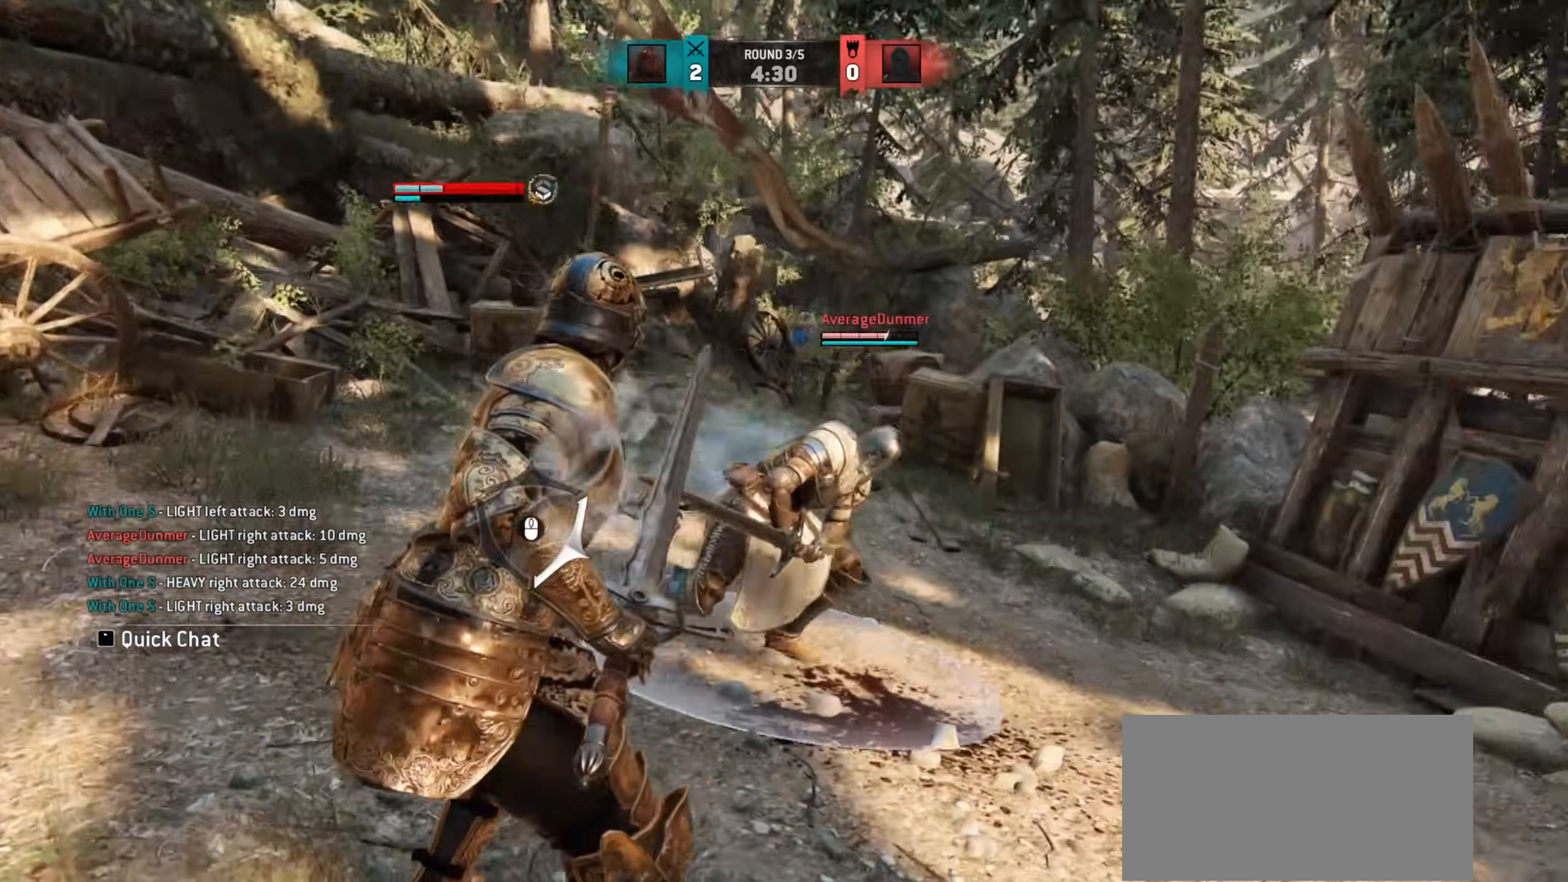
{"keys": ["d", "space"], "mouse": [], "events": [[450, "space", "down"]]}